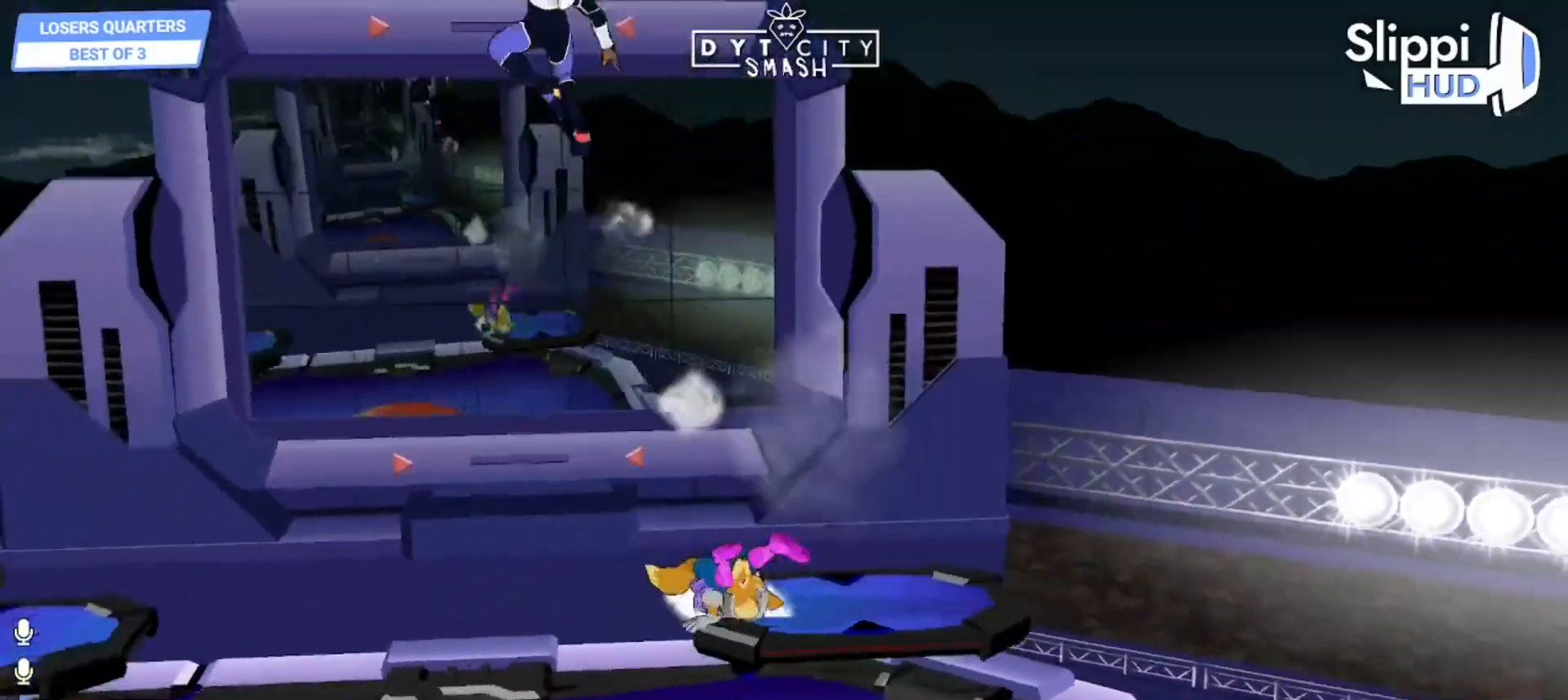
Gameplay with a controller (Nintendo layout); each line is a JSON object with the inputs held at the frame after it. "events" lists button and stick changes between this image and that frame as [ms after this image, input, new state], when the widget could be followed in between. Not read: L3 R3 START.
{"buttons": [], "left_stick": "down-left", "right_stick": "center", "events": [[33, "R1", "down"], [83, "left_stick", "center"], [133, "R1", "up"], [300, "L1", "down"], [350, "L1", "up"], [417, "left_stick", "left"], [500, "left_stick", "down-left"]]}
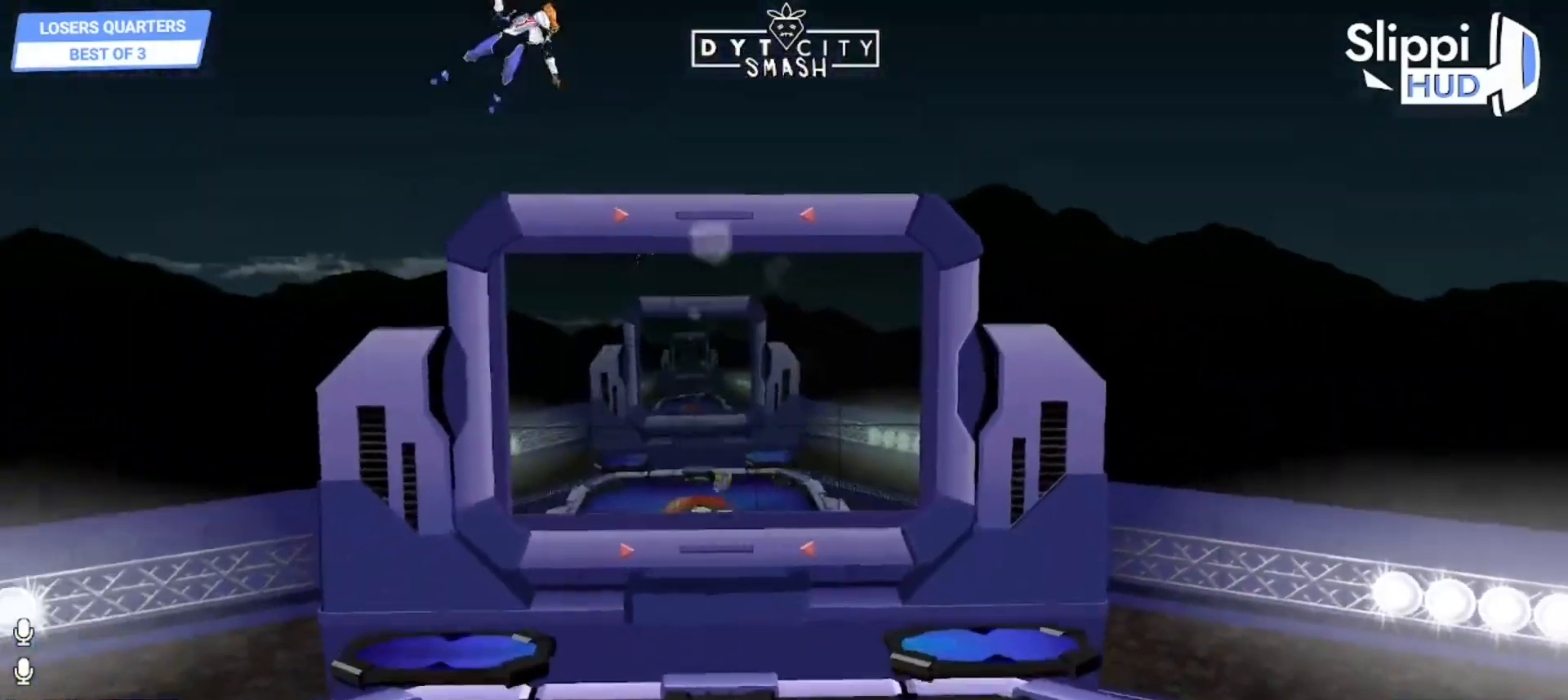
{"buttons": [], "left_stick": "center", "right_stick": "center", "events": [[100, "left_stick", "center"], [217, "left_stick", "left"], [283, "X", "down"], [317, "left_stick", "center"], [350, "X", "up"], [417, "X", "down"], [500, "X", "up"]]}
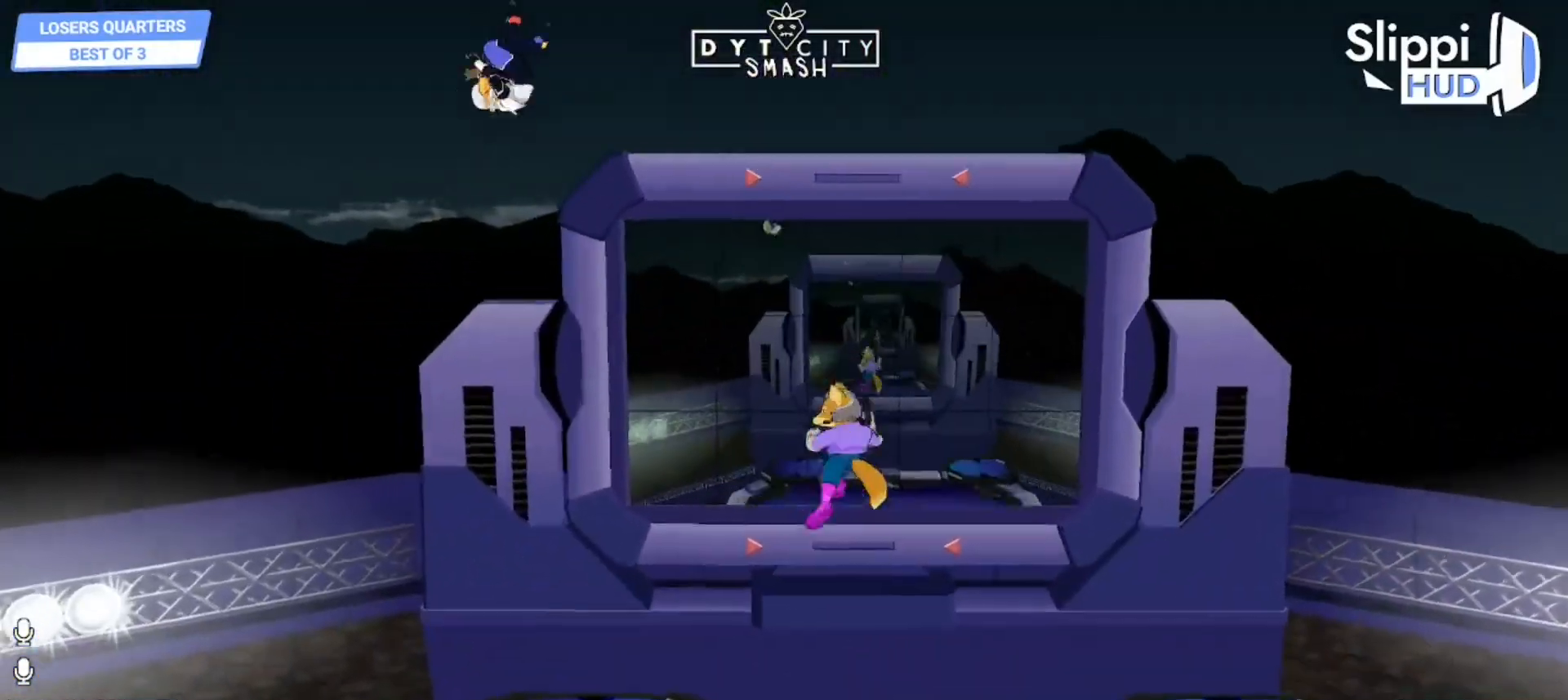
{"buttons": ["B"], "left_stick": "up-right", "right_stick": "center", "events": [[67, "B", "down"], [183, "B", "up"], [217, "B", "down"], [217, "left_stick", "right"], [317, "B", "up"], [350, "B", "down"], [400, "left_stick", "up-right"], [433, "B", "up"], [483, "B", "down"]]}
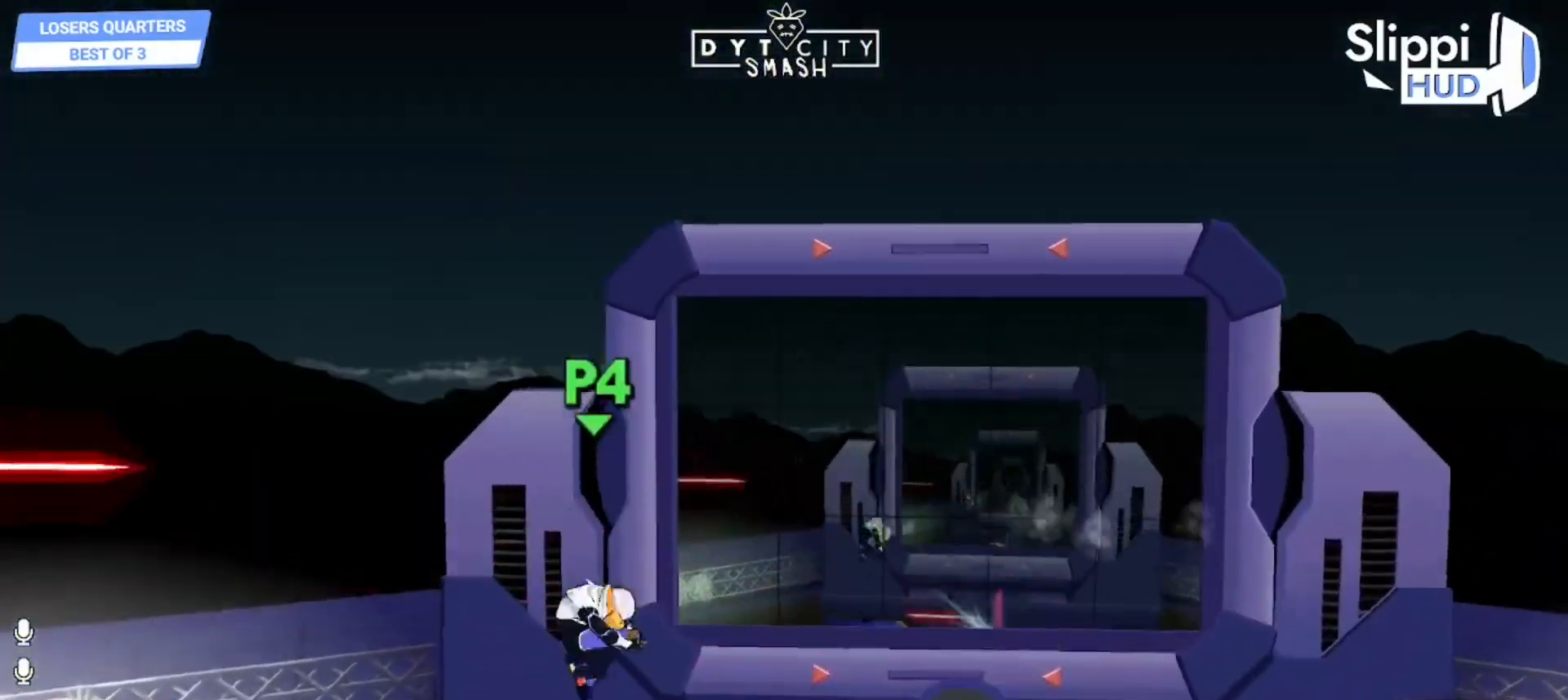
{"buttons": ["A"], "left_stick": "center", "right_stick": "center", "events": [[83, "B", "up"], [183, "left_stick", "center"], [317, "Z", "down"], [317, "left_stick", "left"], [383, "X", "down"], [400, "Z", "up"], [450, "X", "up"], [467, "left_stick", "center"], [500, "A", "down"]]}
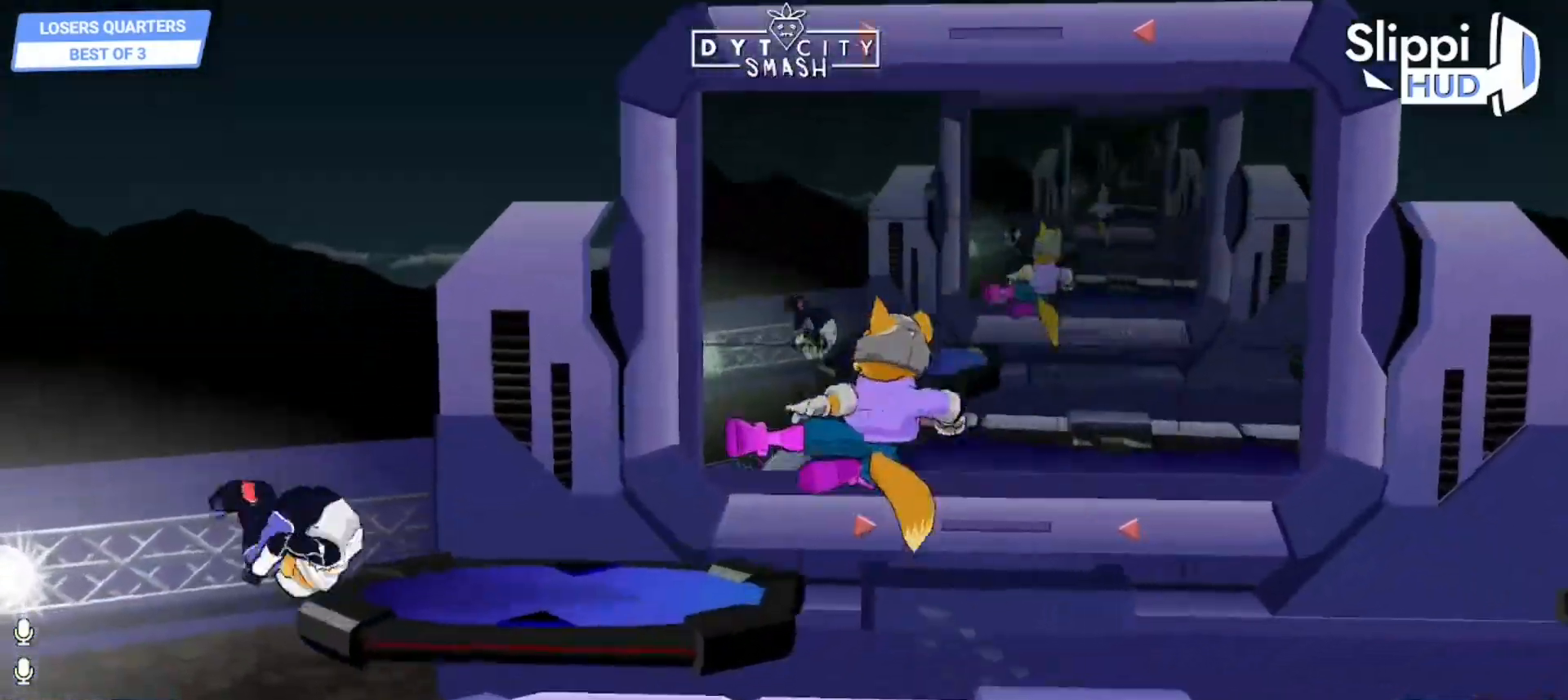
{"buttons": ["A"], "left_stick": "center", "right_stick": "center", "events": [[183, "A", "up"], [283, "R1", "down"], [400, "R1", "up"], [500, "A", "down"]]}
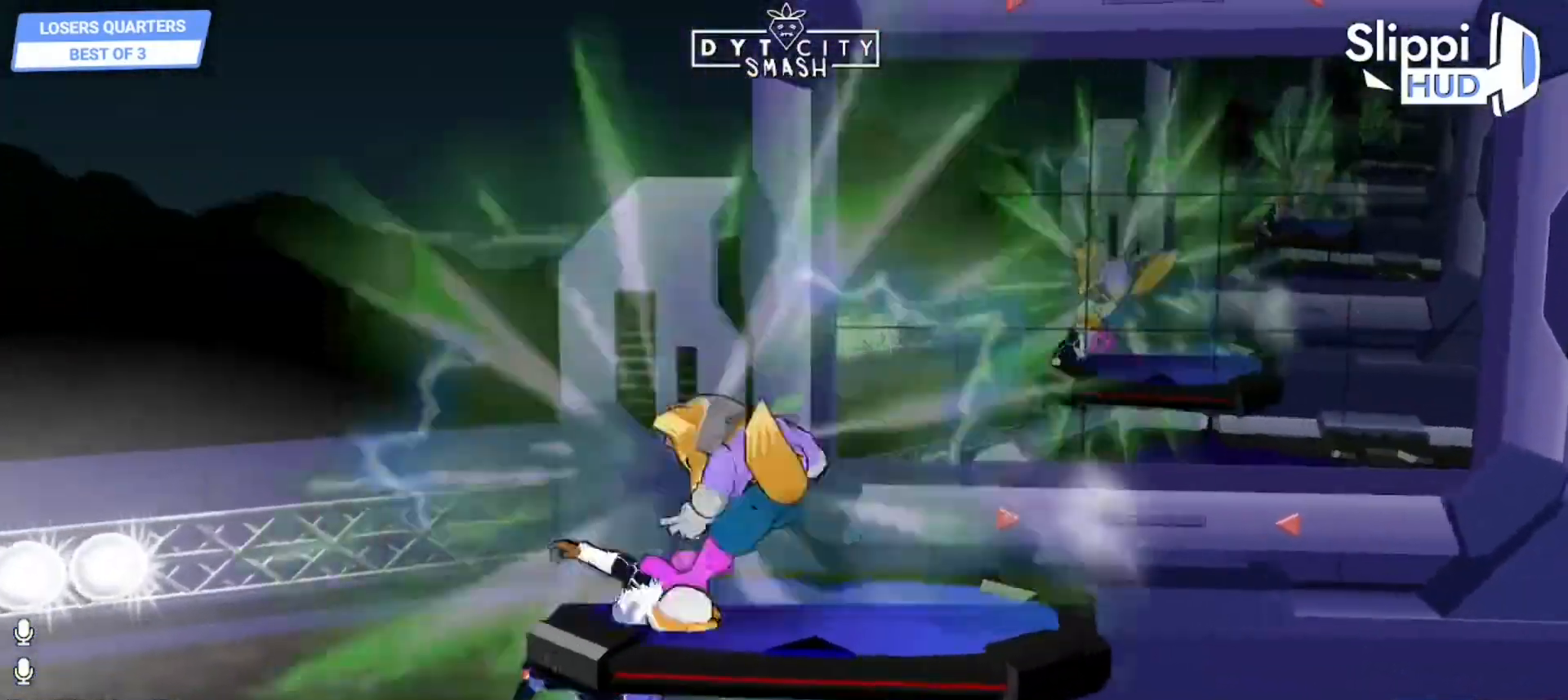
{"buttons": [], "left_stick": "right", "right_stick": "center"}
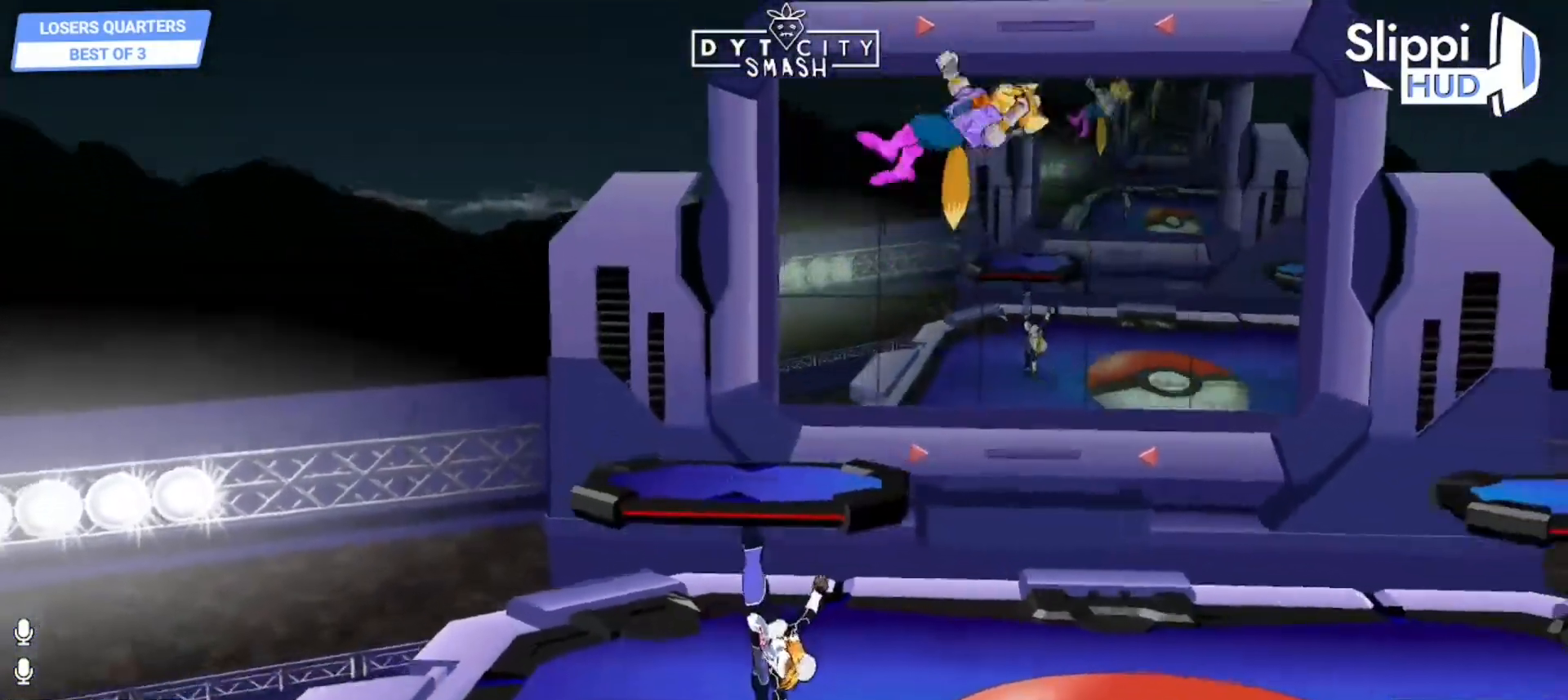
{"buttons": [], "left_stick": "down-right", "right_stick": "center", "events": [[100, "Z", "down"], [200, "Z", "up"], [283, "left_stick", "down"], [417, "left_stick", "down-right"]]}
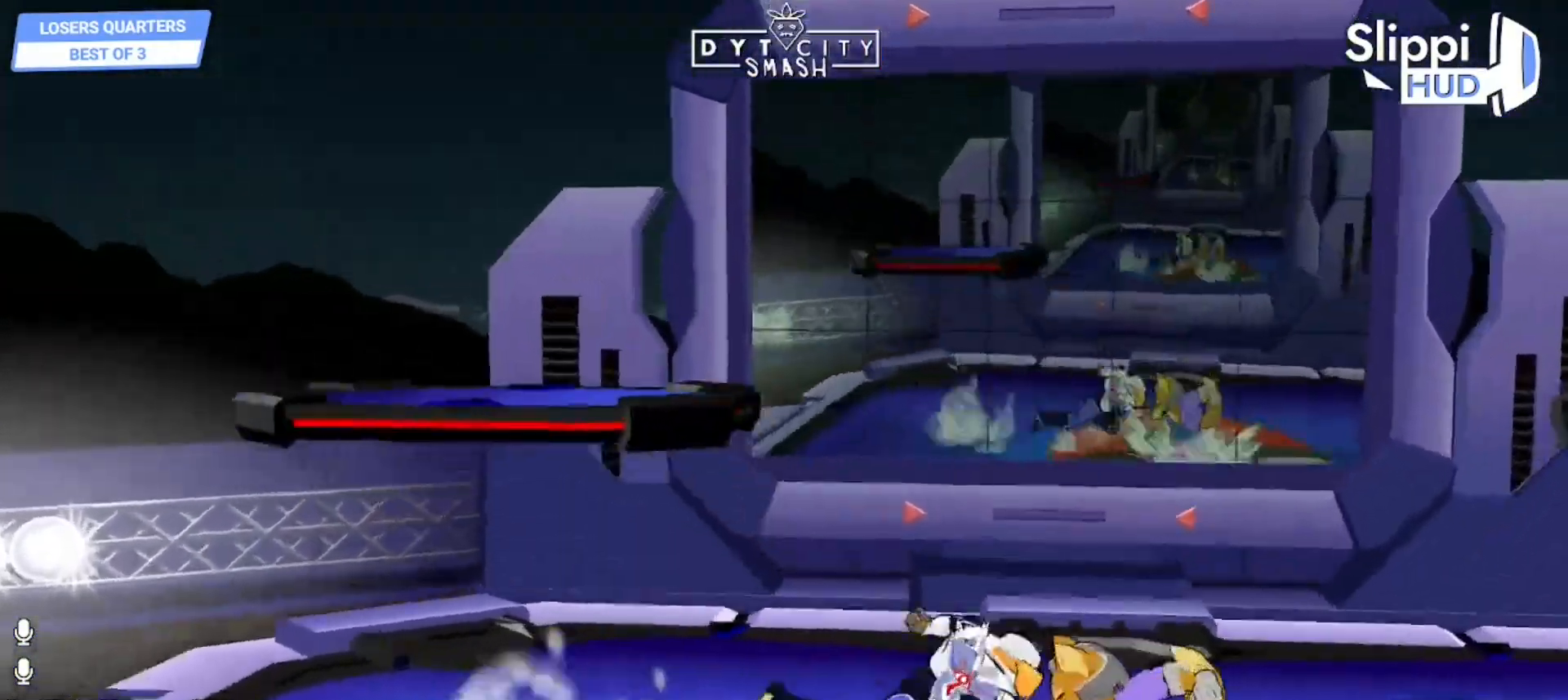
{"buttons": [], "left_stick": "left", "right_stick": "center", "events": [[33, "left_stick", "center"], [150, "left_stick", "right"], [233, "left_stick", "center"], [417, "left_stick", "left"]]}
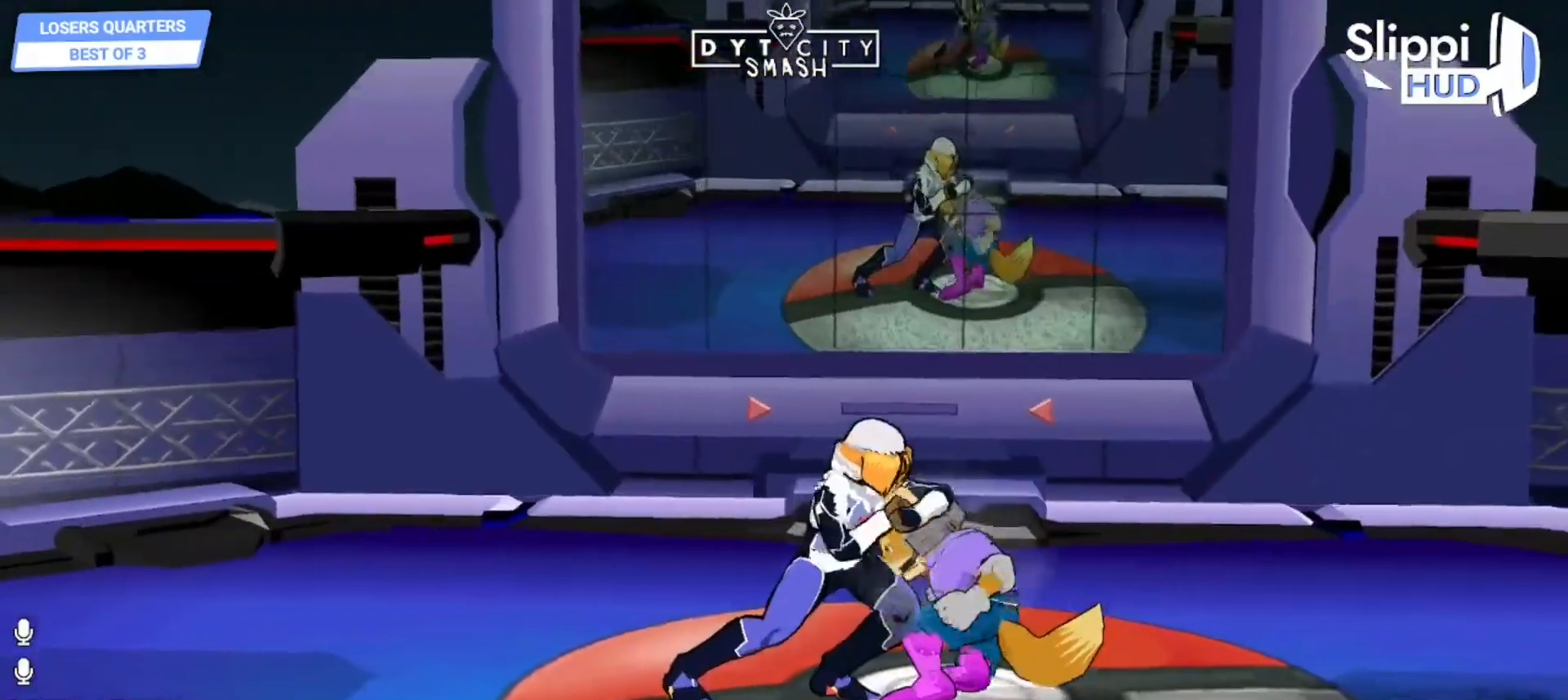
{"buttons": [], "left_stick": "left", "right_stick": "center", "events": []}
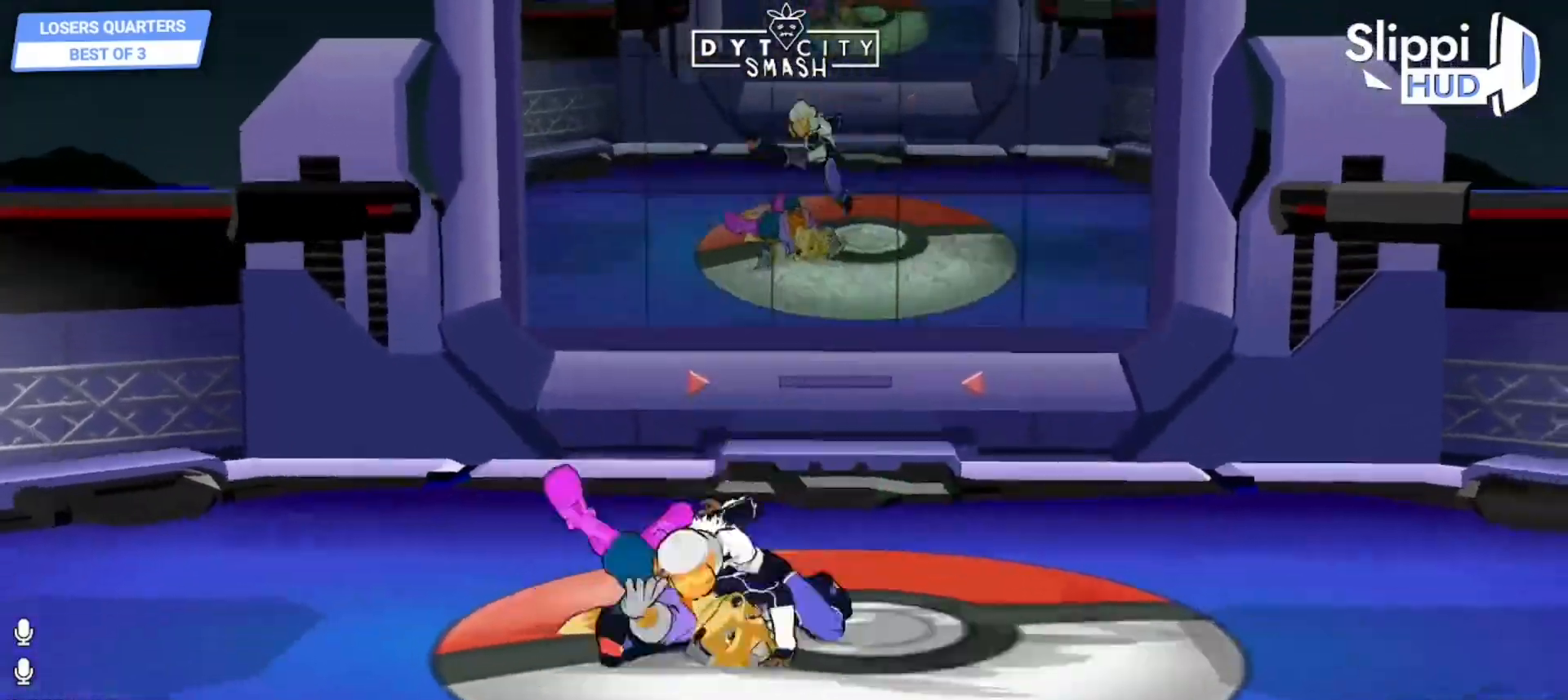
{"buttons": [], "left_stick": "right", "right_stick": "center", "events": [[150, "left_stick", "center"], [333, "left_stick", "right"]]}
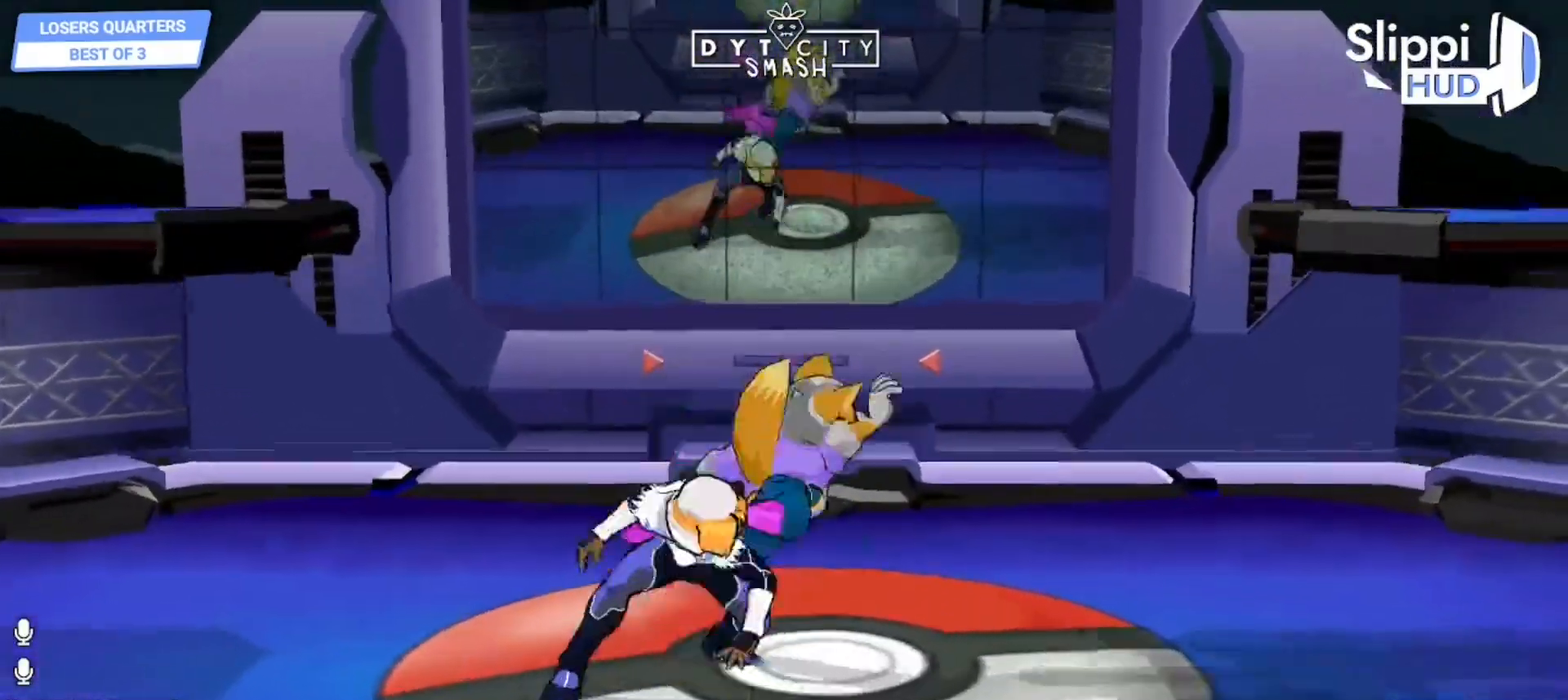
{"buttons": ["R1"], "left_stick": "right", "right_stick": "center", "events": [[150, "R1", "down"], [183, "left_stick", "up-right"], [250, "left_stick", "right"]]}